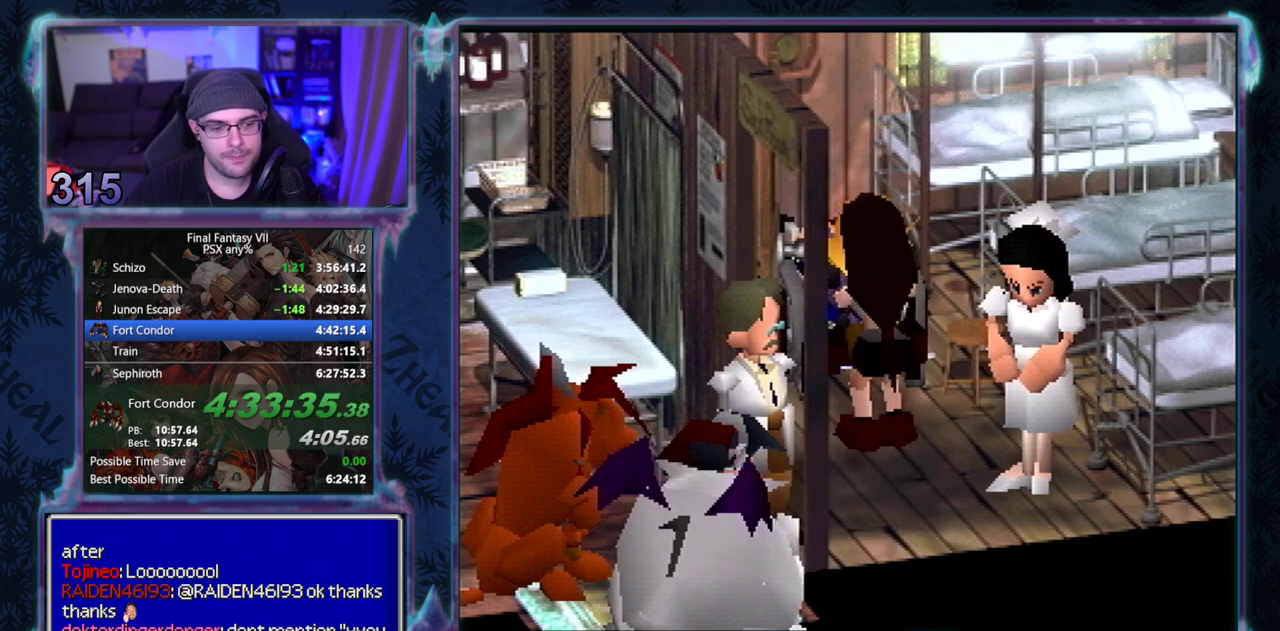
Gameplay with a controller (PlayStation layout); each line is a JSON object with the inputs held at the frame after it. "events" lists button and stick changes between this image and that frame as [ms after this image, input, new state], when the widget could be followed in between. Not read: L3 R3 right_stick.
{"buttons": ["CIRCLE"], "left_stick": "center", "events": []}
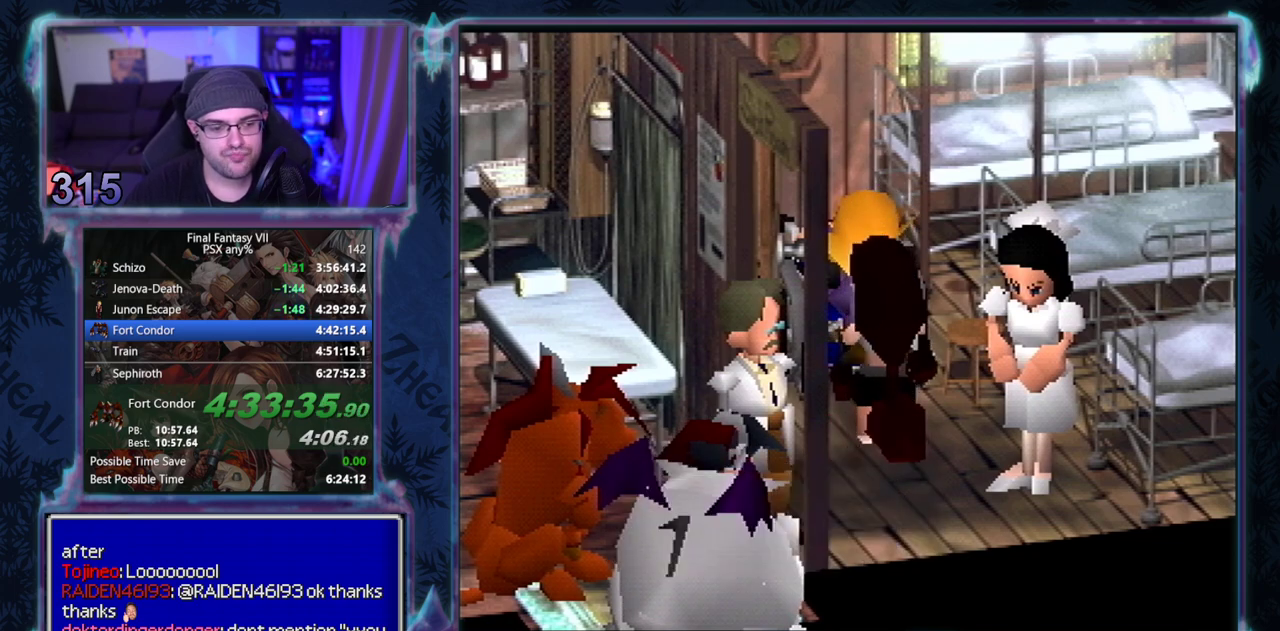
{"buttons": ["CIRCLE"], "left_stick": "center", "events": [[33, "CIRCLE", "up"], [83, "CIRCLE", "down"], [150, "CIRCLE", "up"], [500, "CIRCLE", "down"]]}
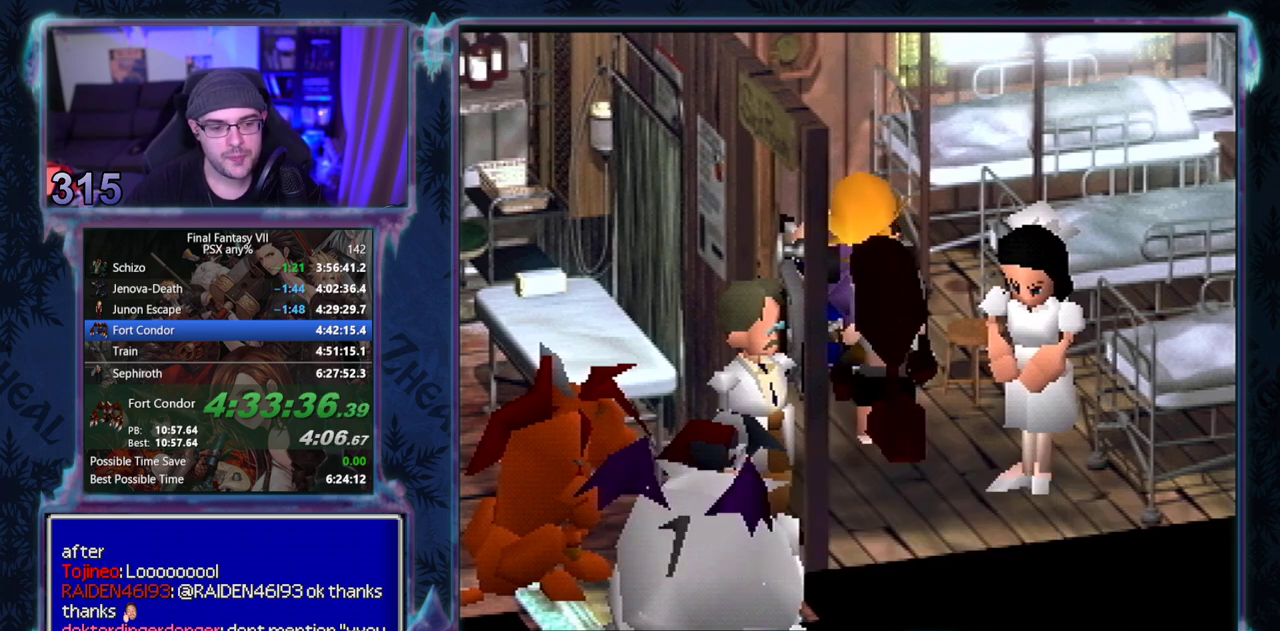
{"buttons": [], "left_stick": "center", "events": [[17, "CIRCLE", "up"], [67, "CIRCLE", "down"], [117, "CIRCLE", "up"], [250, "CIRCLE", "down"], [417, "CIRCLE", "up"]]}
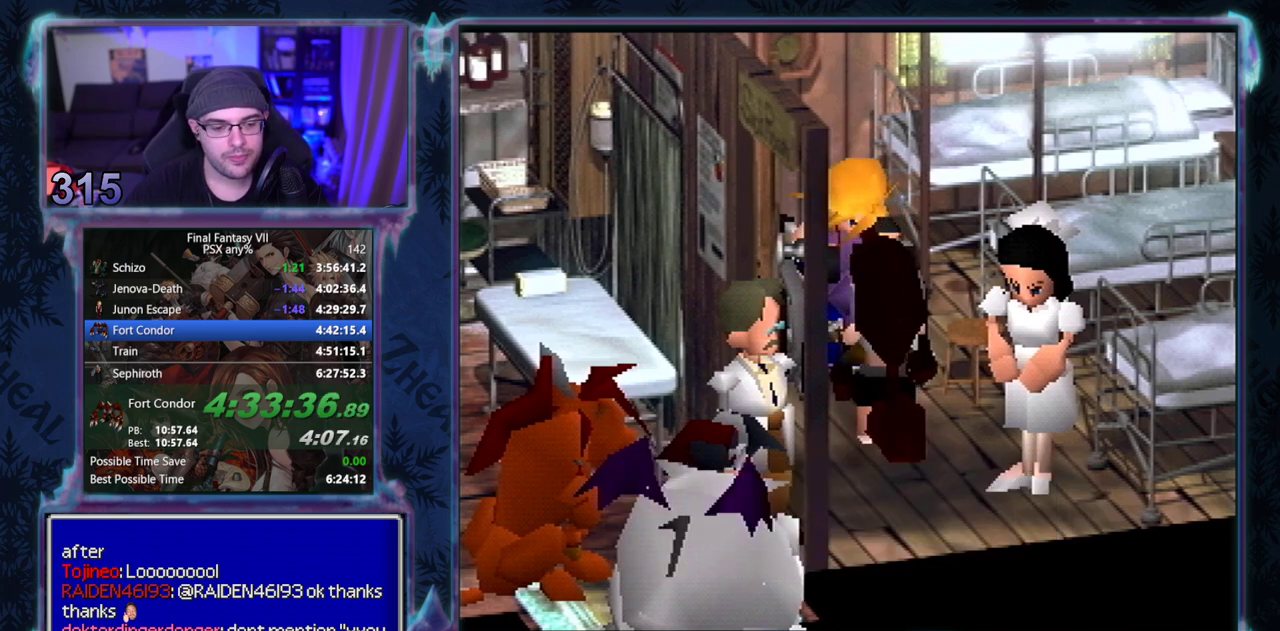
{"buttons": [], "left_stick": "center", "events": []}
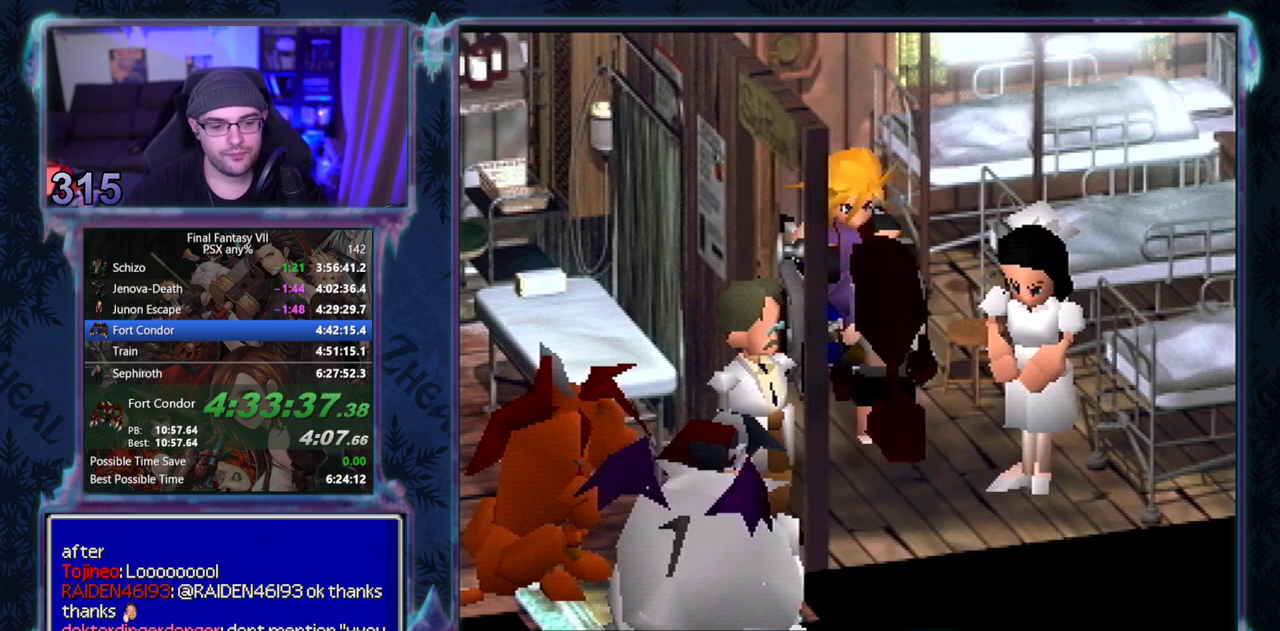
{"buttons": [], "left_stick": "center", "events": []}
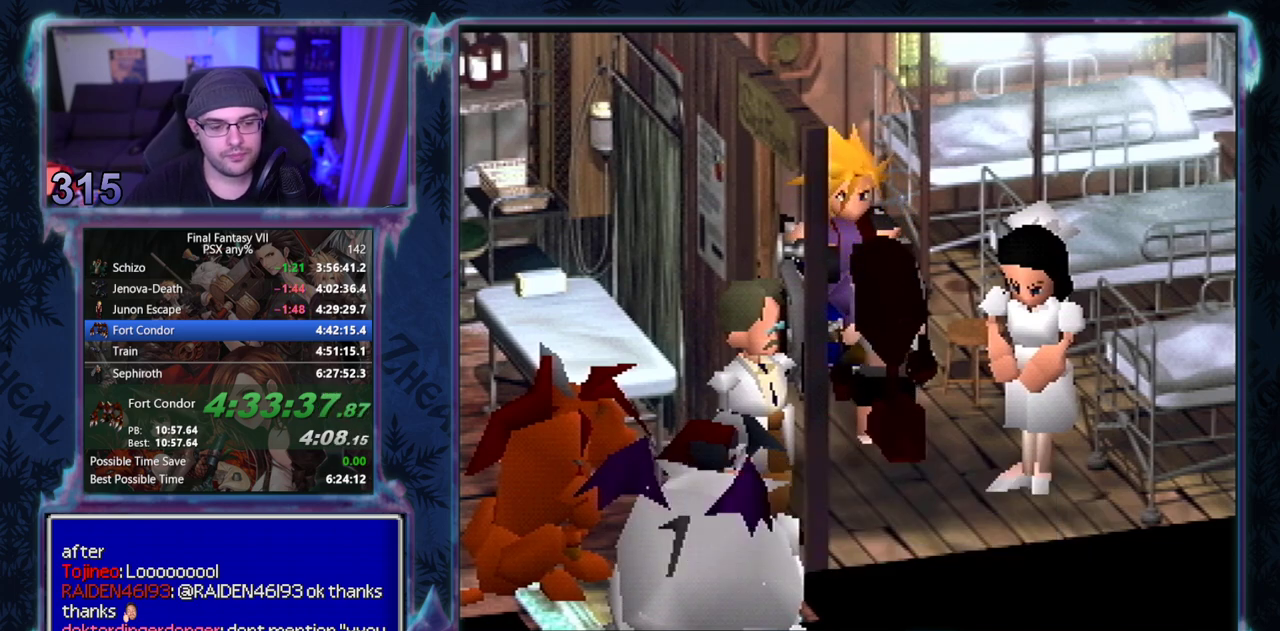
{"buttons": ["CIRCLE"], "left_stick": "center", "events": [[17, "CIRCLE", "down"], [67, "CIRCLE", "up"], [300, "CIRCLE", "down"], [350, "CIRCLE", "up"], [500, "CIRCLE", "down"]]}
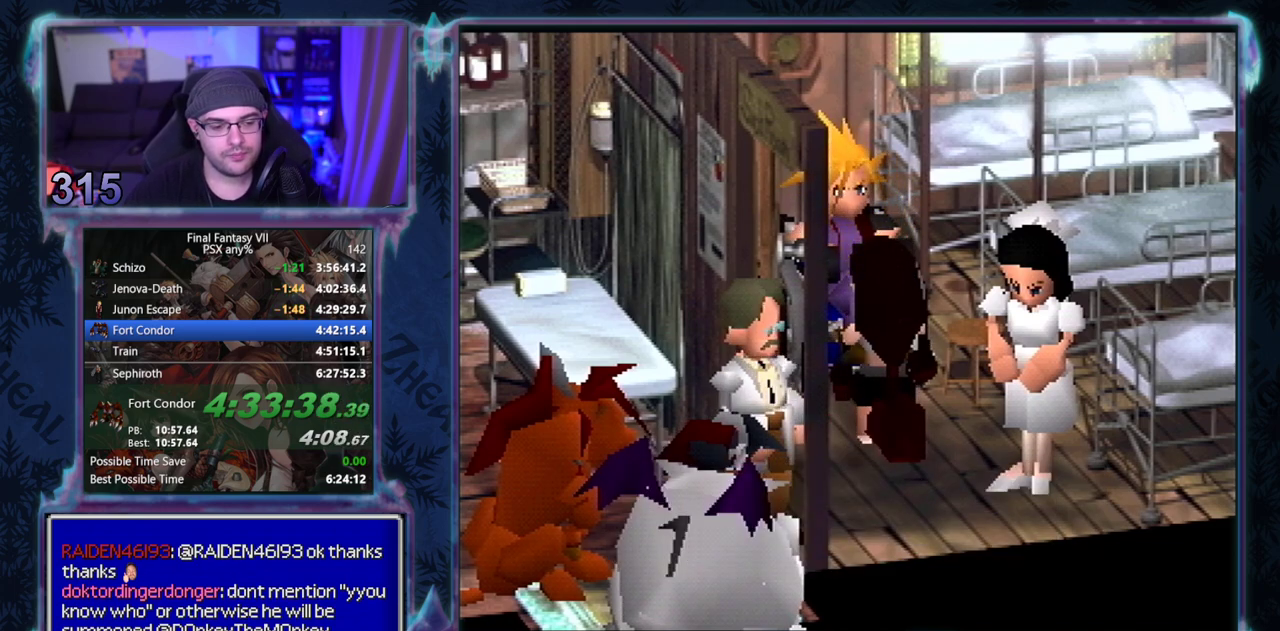
{"buttons": ["CIRCLE"], "left_stick": "center", "events": []}
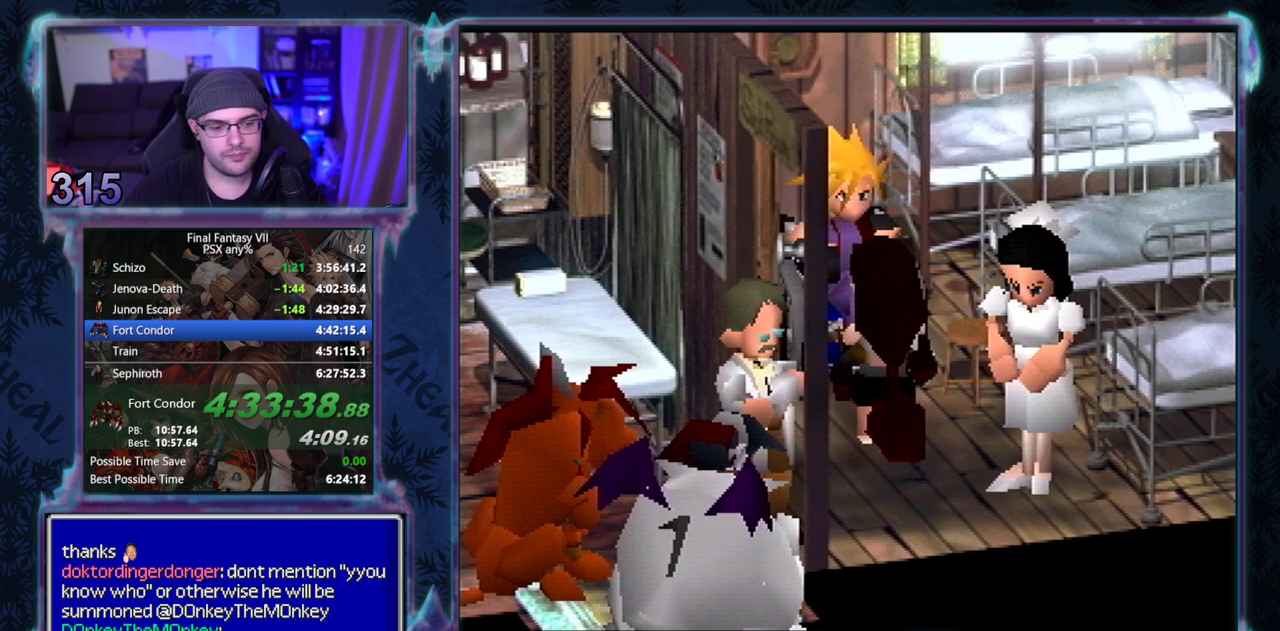
{"buttons": [], "left_stick": "center", "events": [[17, "CIRCLE", "up"], [67, "CIRCLE", "down"], [100, "CIRCLE", "up"], [233, "CIRCLE", "down"], [283, "CIRCLE", "up"]]}
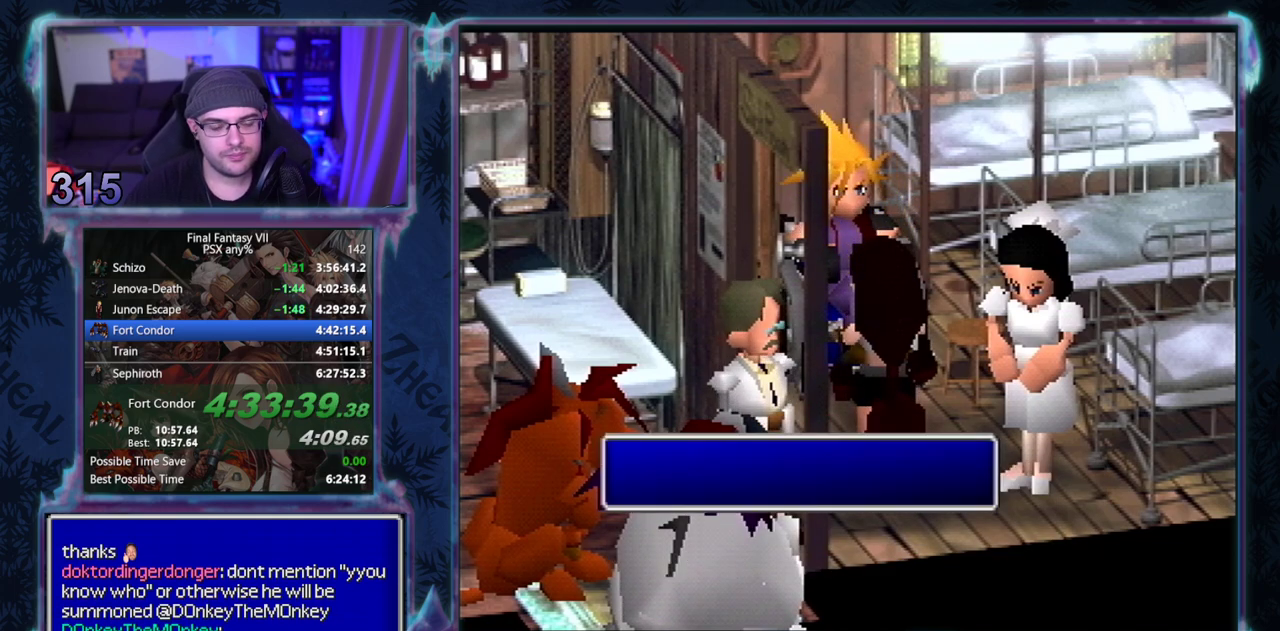
{"buttons": [], "left_stick": "center", "events": []}
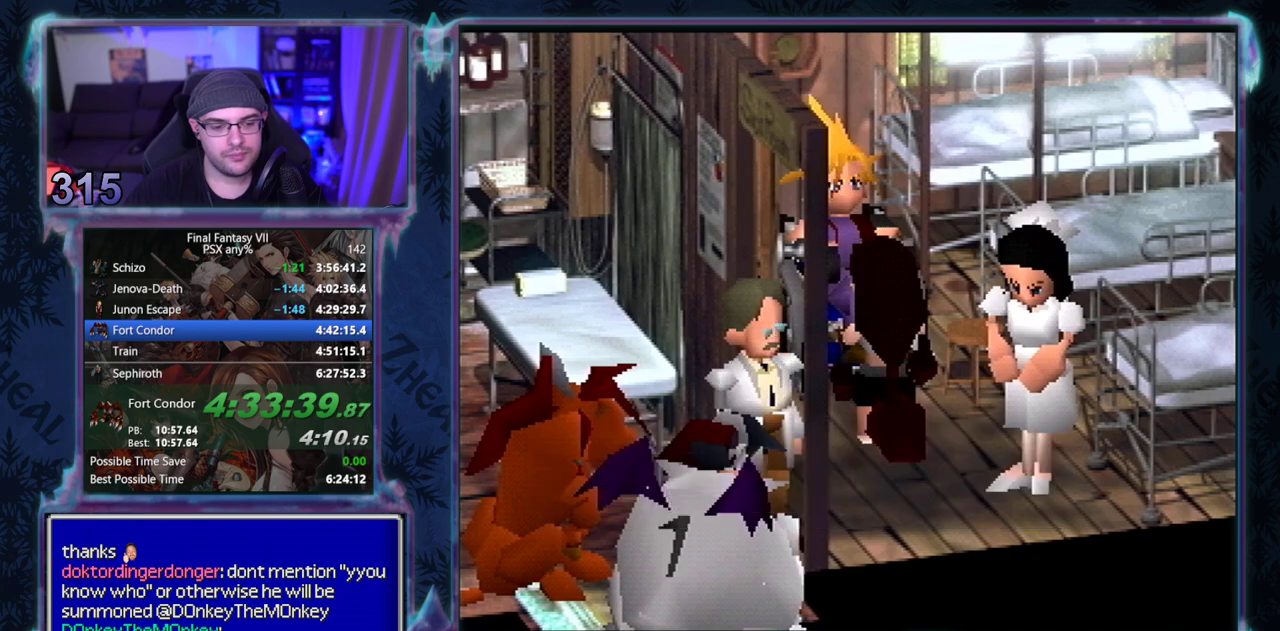
{"buttons": [], "left_stick": "center", "events": []}
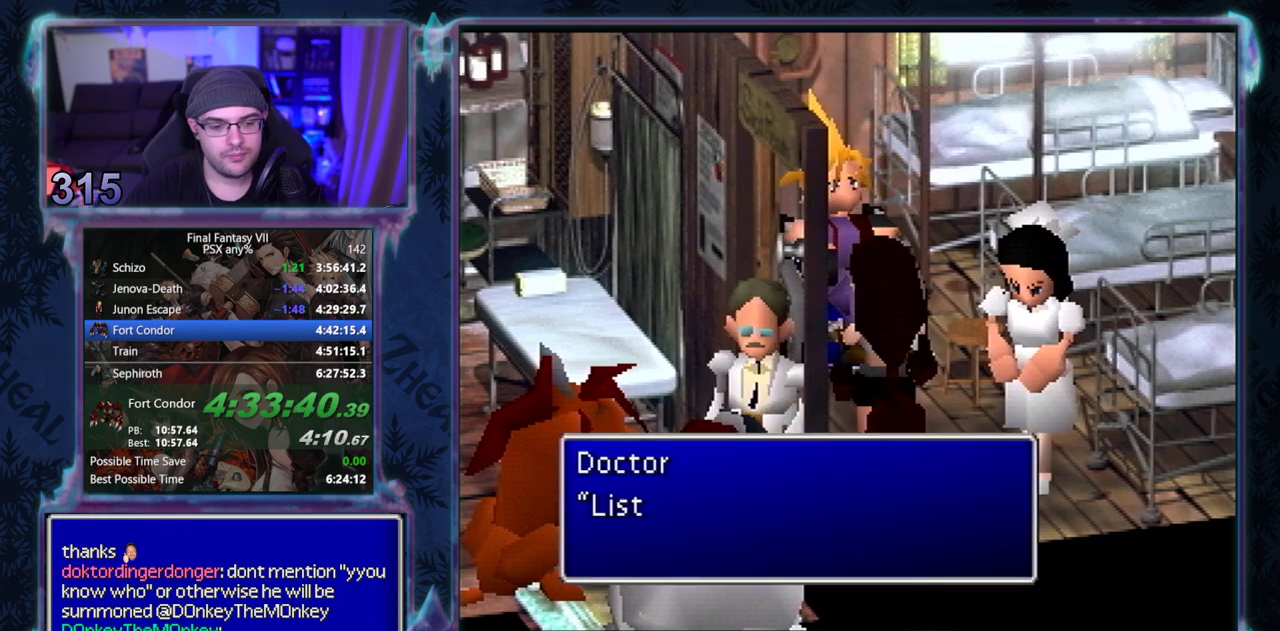
{"buttons": ["CIRCLE"], "left_stick": "center"}
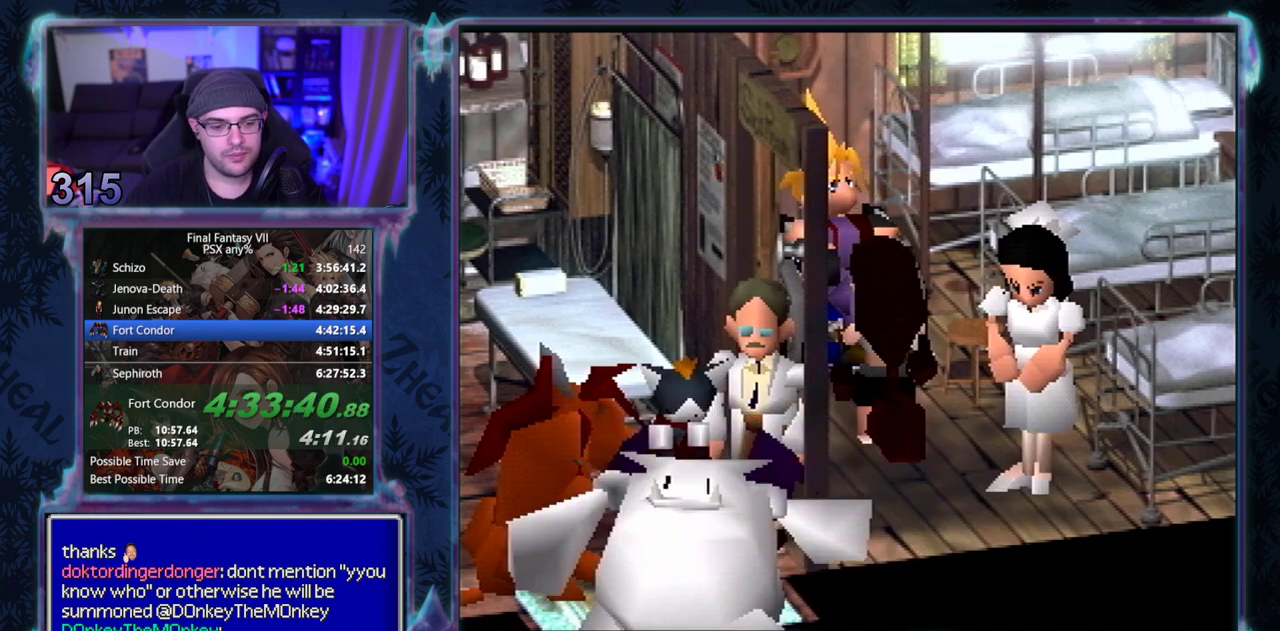
{"buttons": ["CIRCLE"], "left_stick": "center", "events": []}
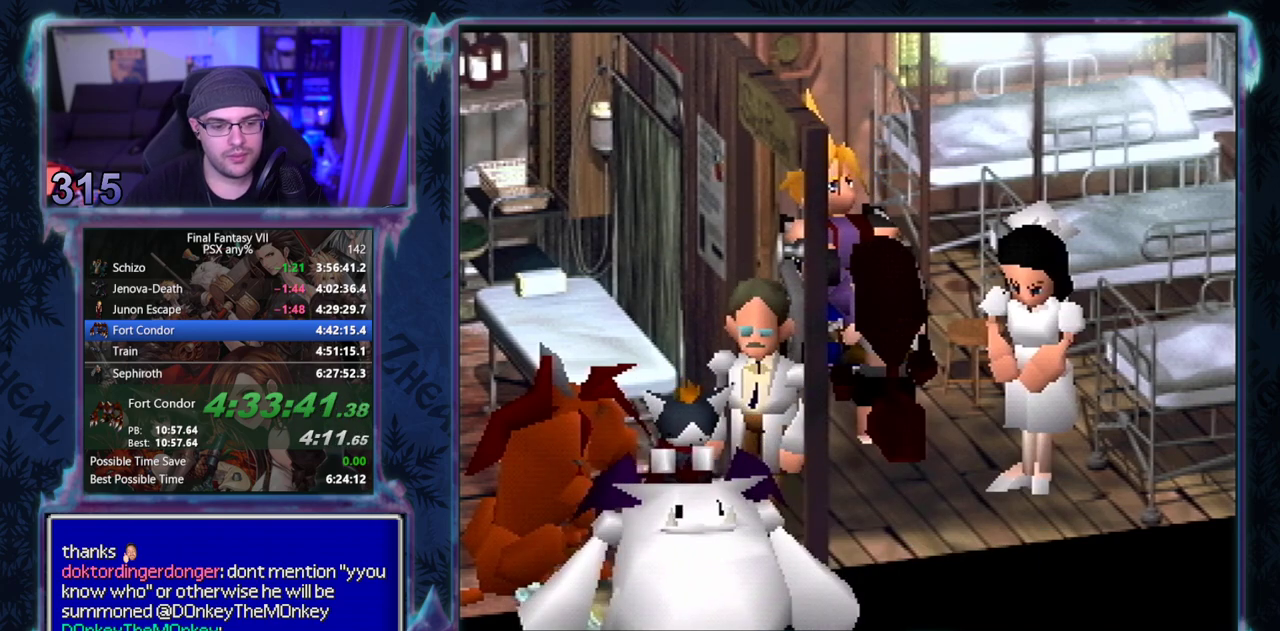
{"buttons": [], "left_stick": "center", "events": [[17, "CIRCLE", "up"], [67, "CIRCLE", "down"], [117, "CIRCLE", "up"], [167, "CIRCLE", "down"], [217, "CIRCLE", "up"], [267, "CIRCLE", "down"], [317, "CIRCLE", "up"], [367, "CIRCLE", "down"], [417, "CIRCLE", "up"]]}
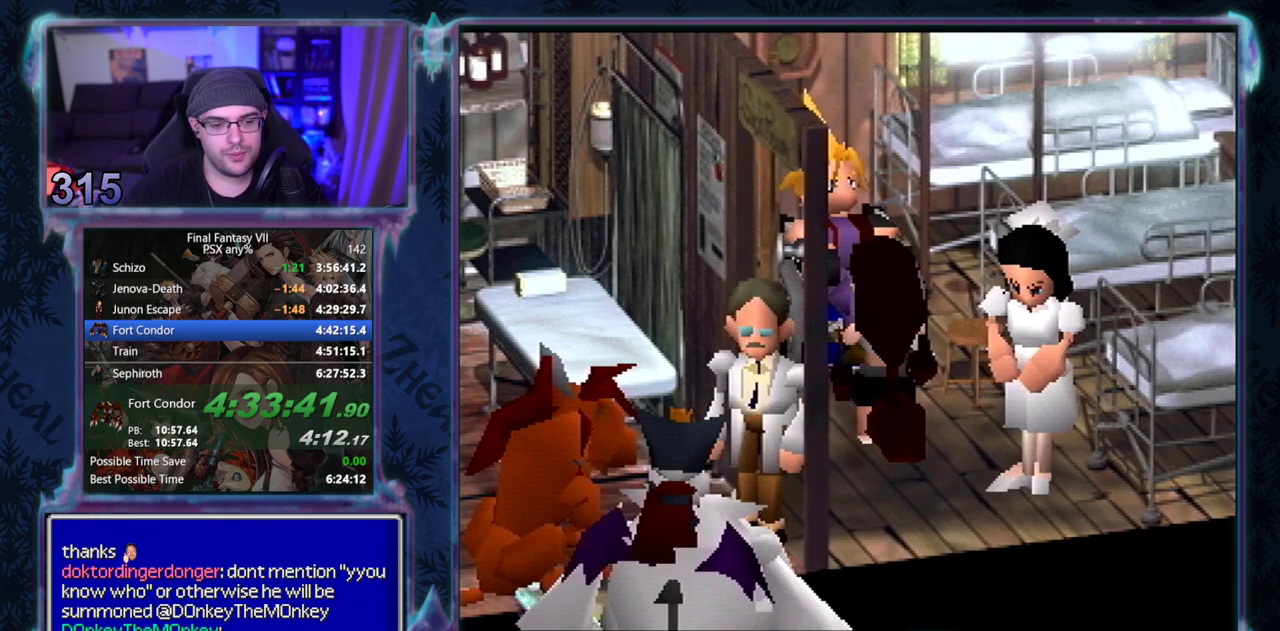
{"buttons": [], "left_stick": "center", "events": []}
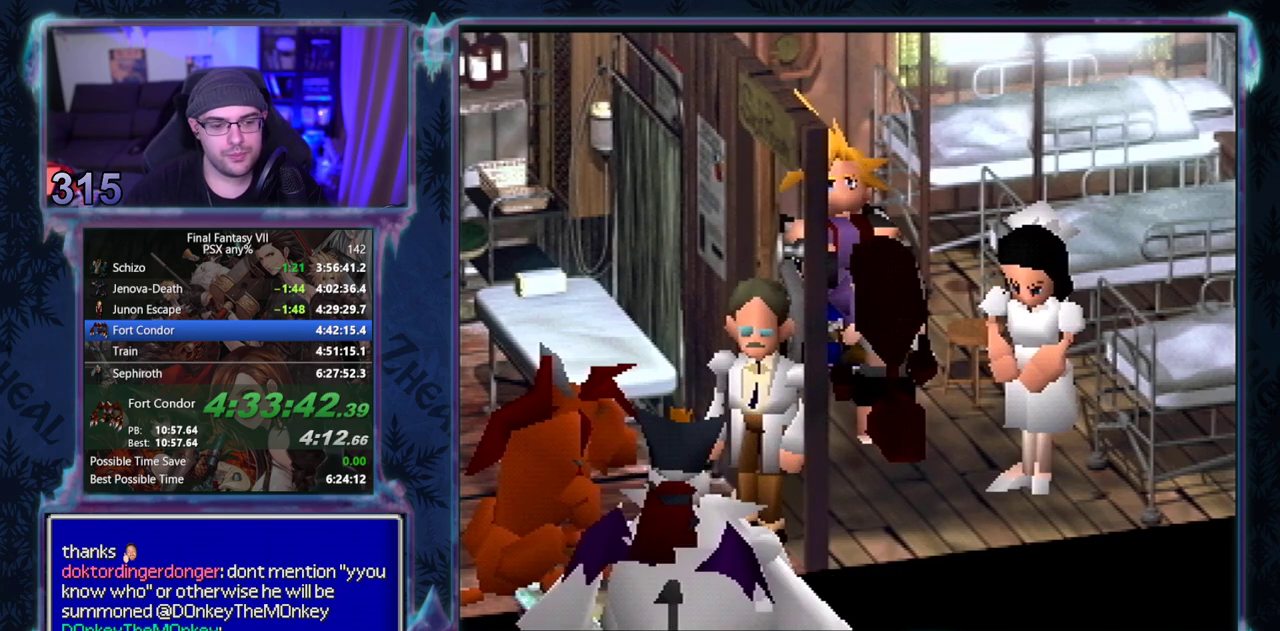
{"buttons": [], "left_stick": "center", "events": []}
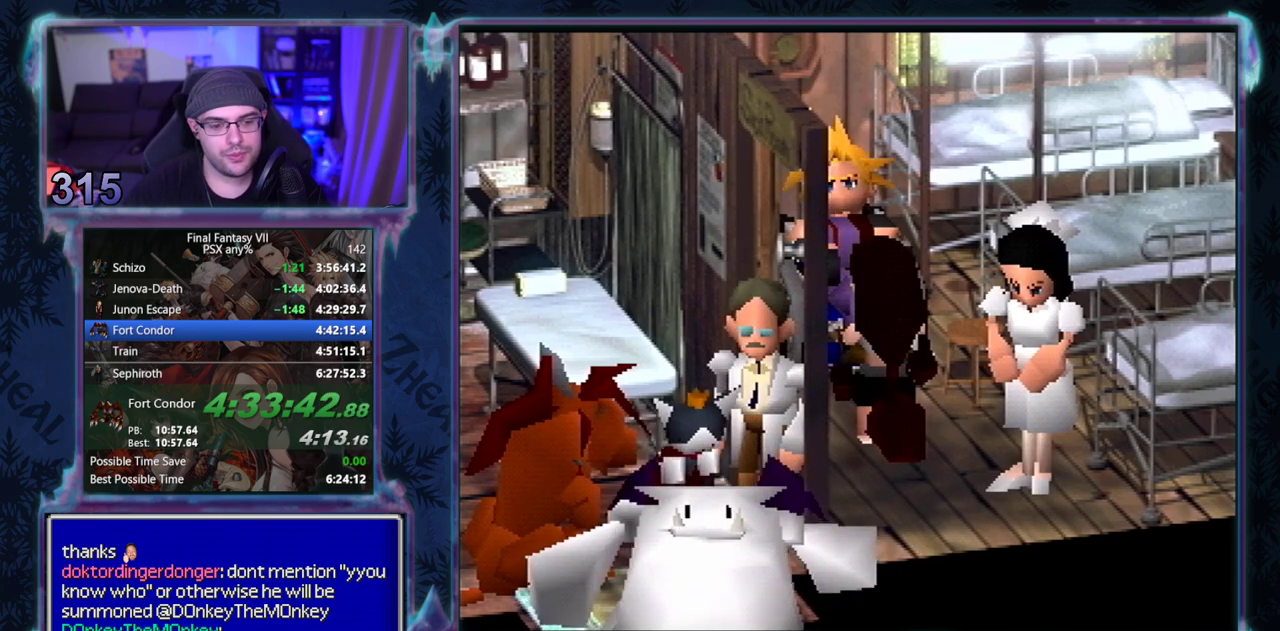
{"buttons": [], "left_stick": "center", "events": []}
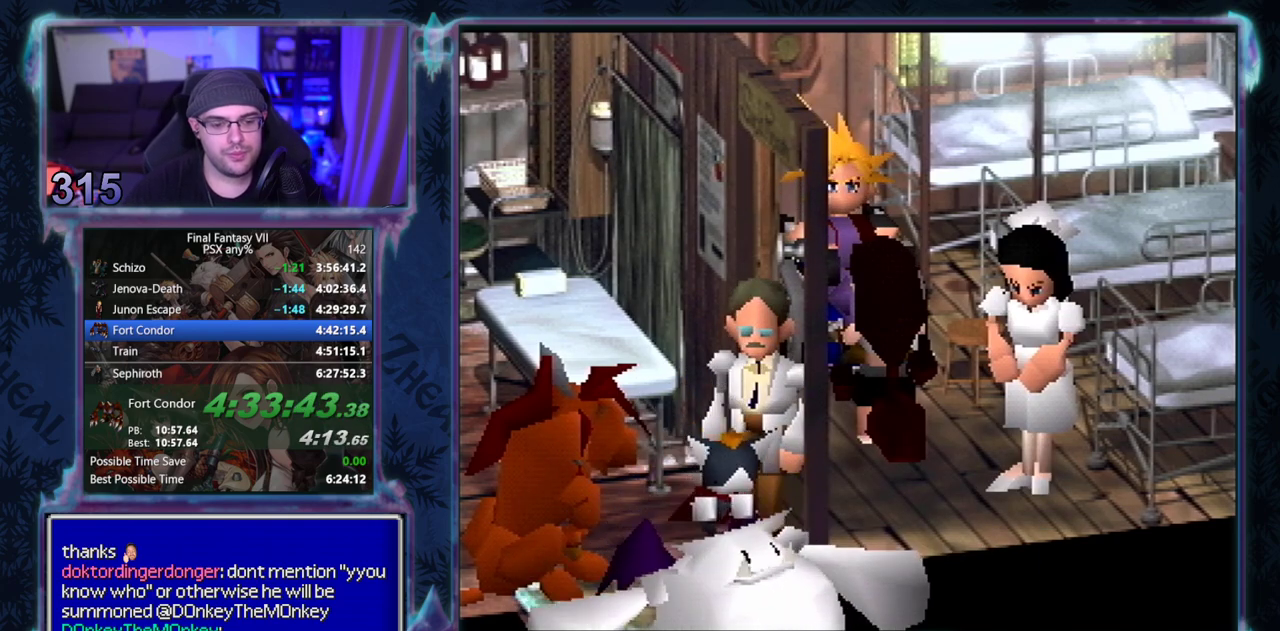
{"buttons": [], "left_stick": "center", "events": []}
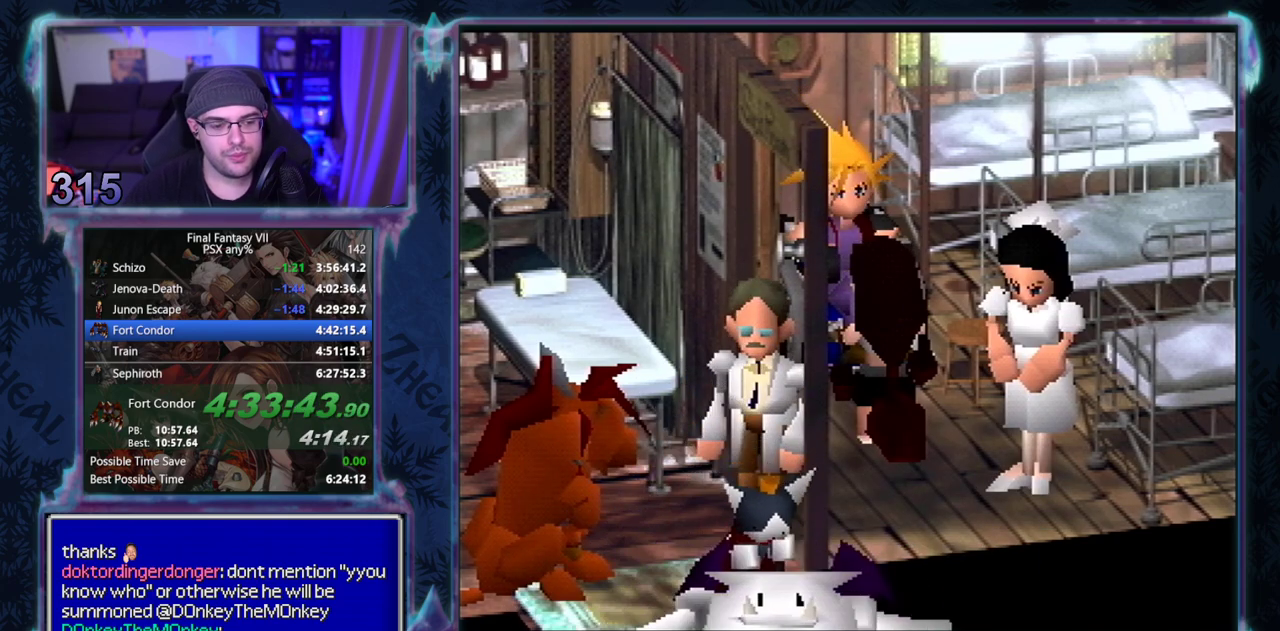
{"buttons": ["CIRCLE"], "left_stick": "center", "events": [[217, "CIRCLE", "down"], [267, "CIRCLE", "up"], [400, "CIRCLE", "down"], [450, "CIRCLE", "up"], [500, "CIRCLE", "down"]]}
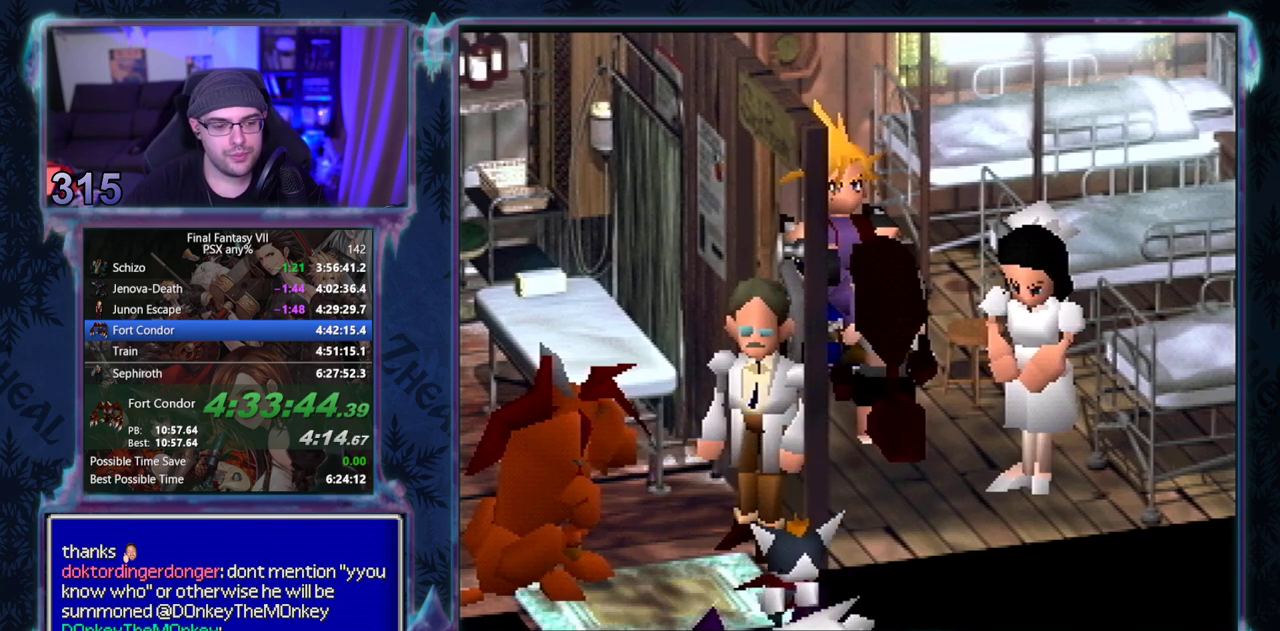
{"buttons": ["CIRCLE"], "left_stick": "center", "events": []}
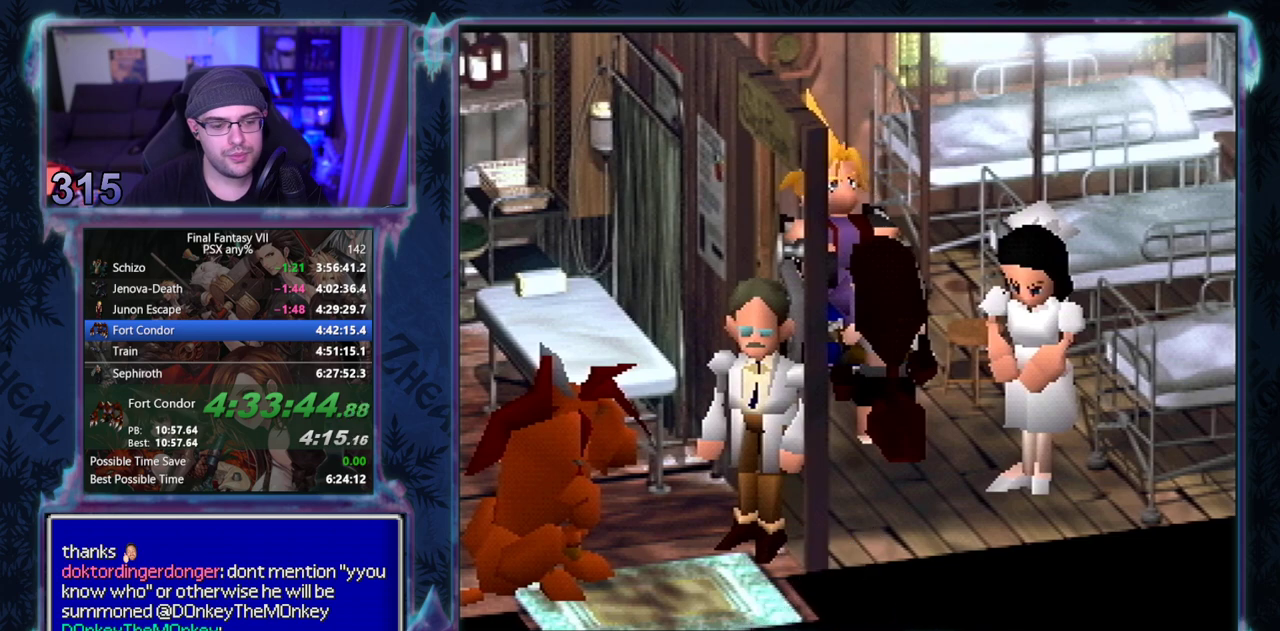
{"buttons": ["CIRCLE"], "left_stick": "center", "events": []}
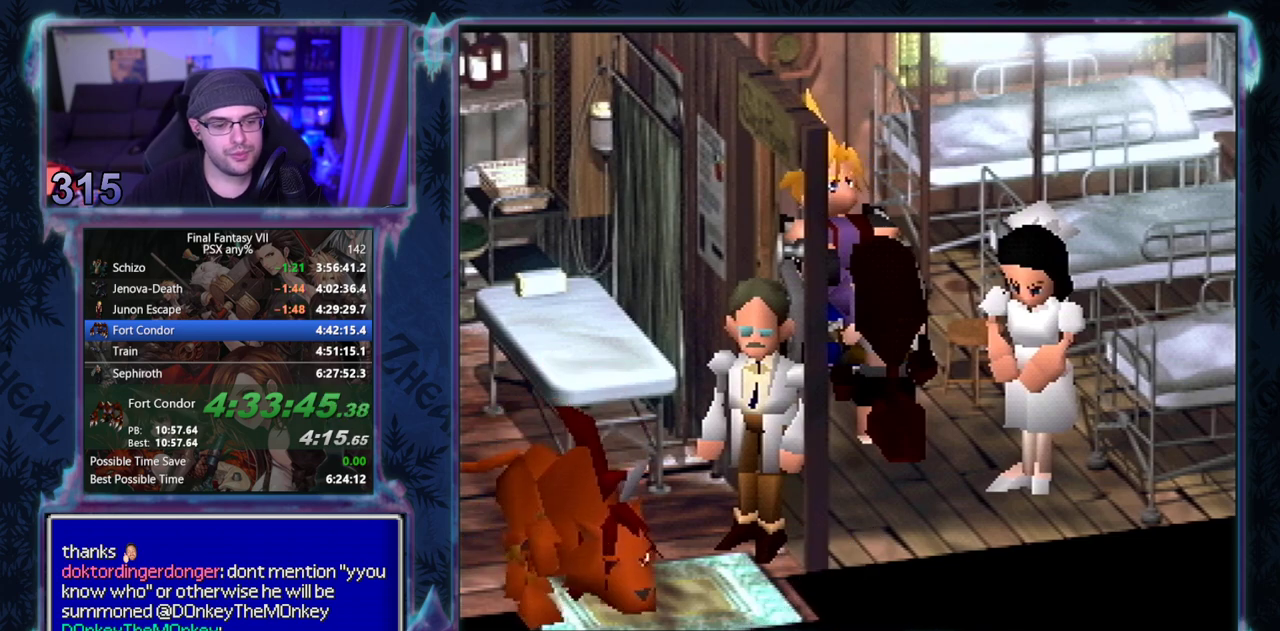
{"buttons": [], "left_stick": "center", "events": [[17, "CIRCLE", "up"], [150, "CIRCLE", "down"], [217, "CIRCLE", "up"], [267, "CIRCLE", "down"], [417, "CIRCLE", "up"]]}
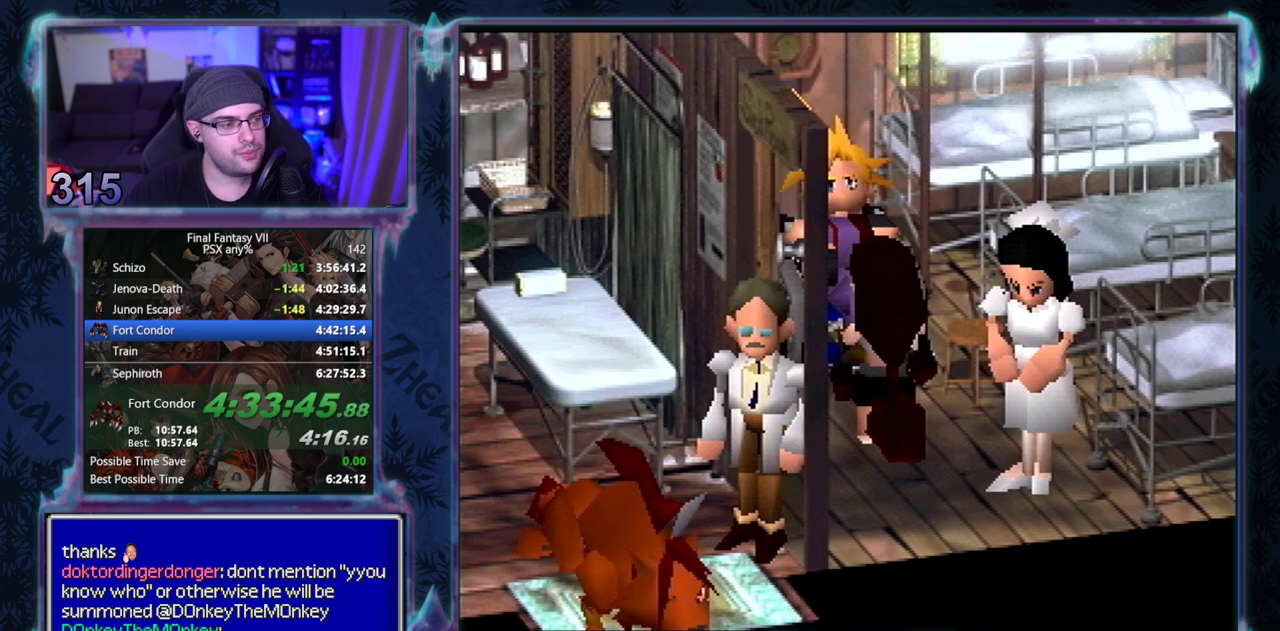
{"buttons": [], "left_stick": "center", "events": []}
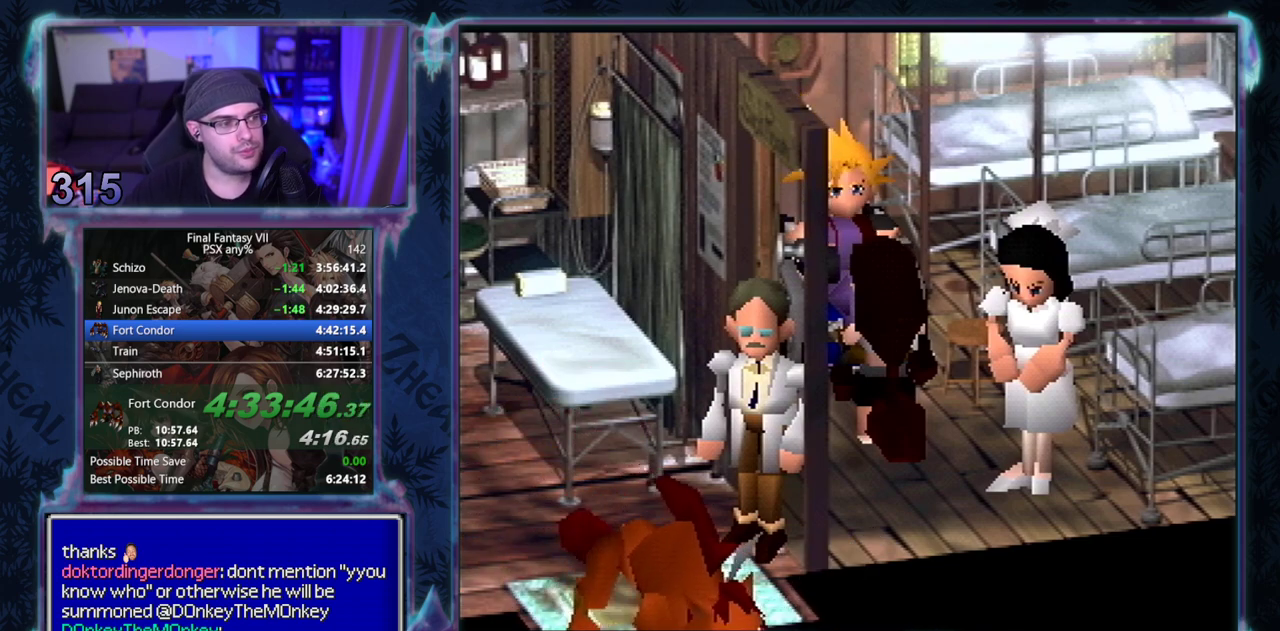
{"buttons": [], "left_stick": "center", "events": []}
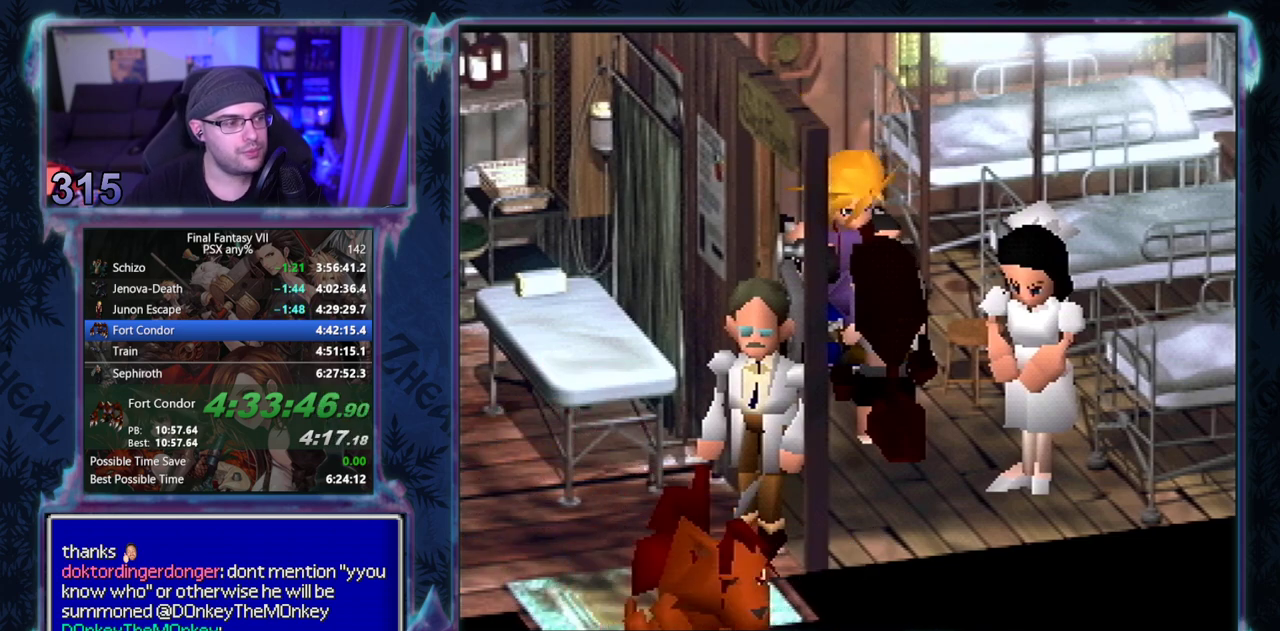
{"buttons": [], "left_stick": "center", "events": []}
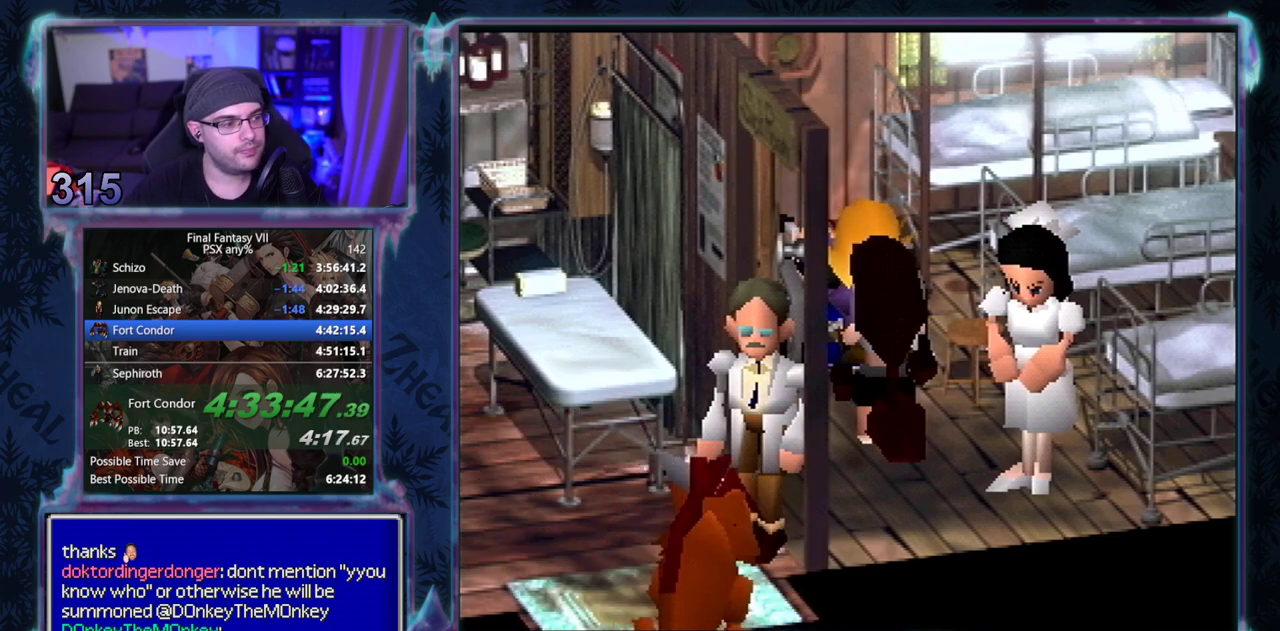
{"buttons": [], "left_stick": "center", "events": []}
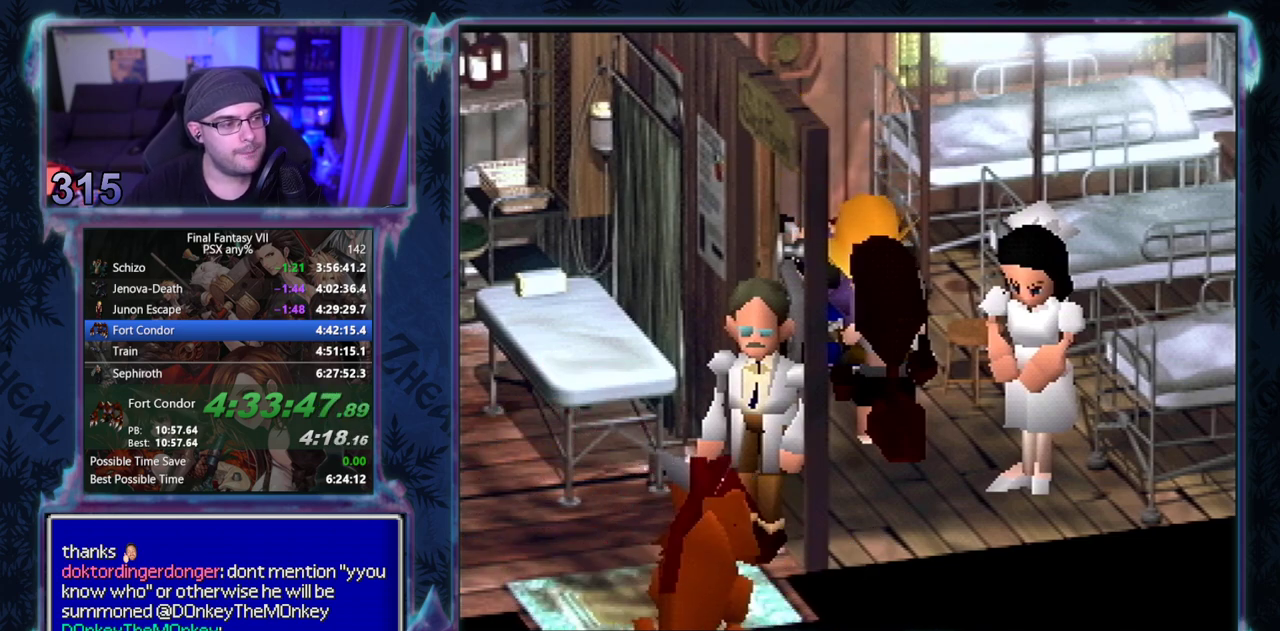
{"buttons": [], "left_stick": "center", "events": []}
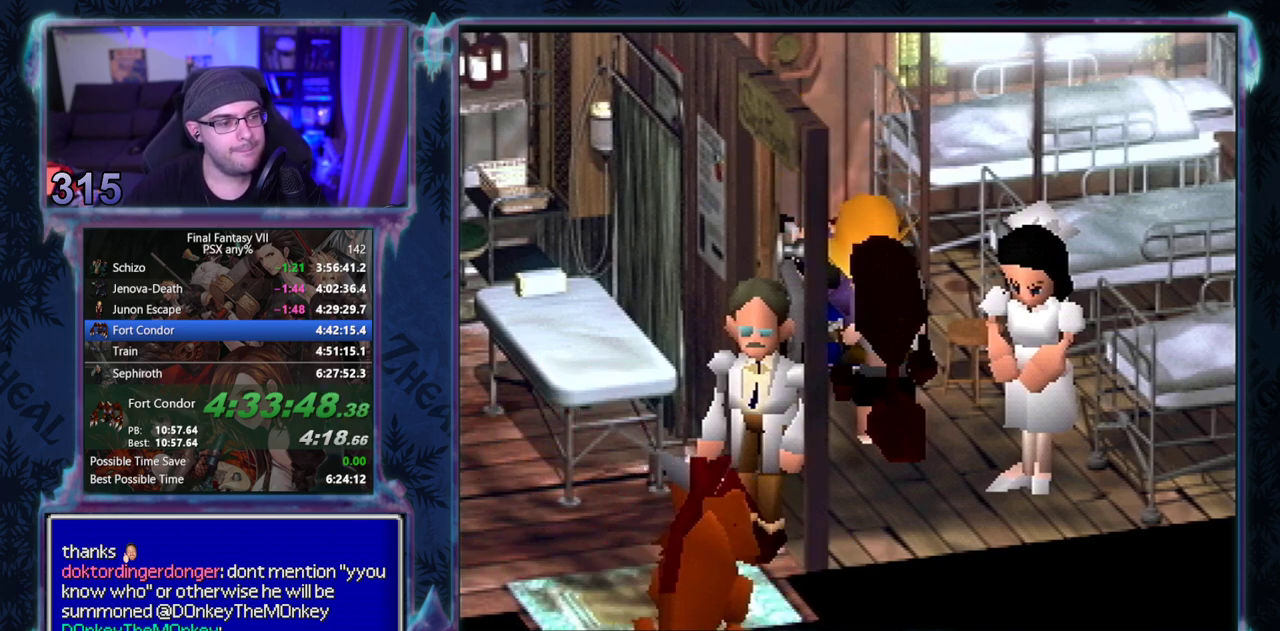
{"buttons": [], "left_stick": "center", "events": []}
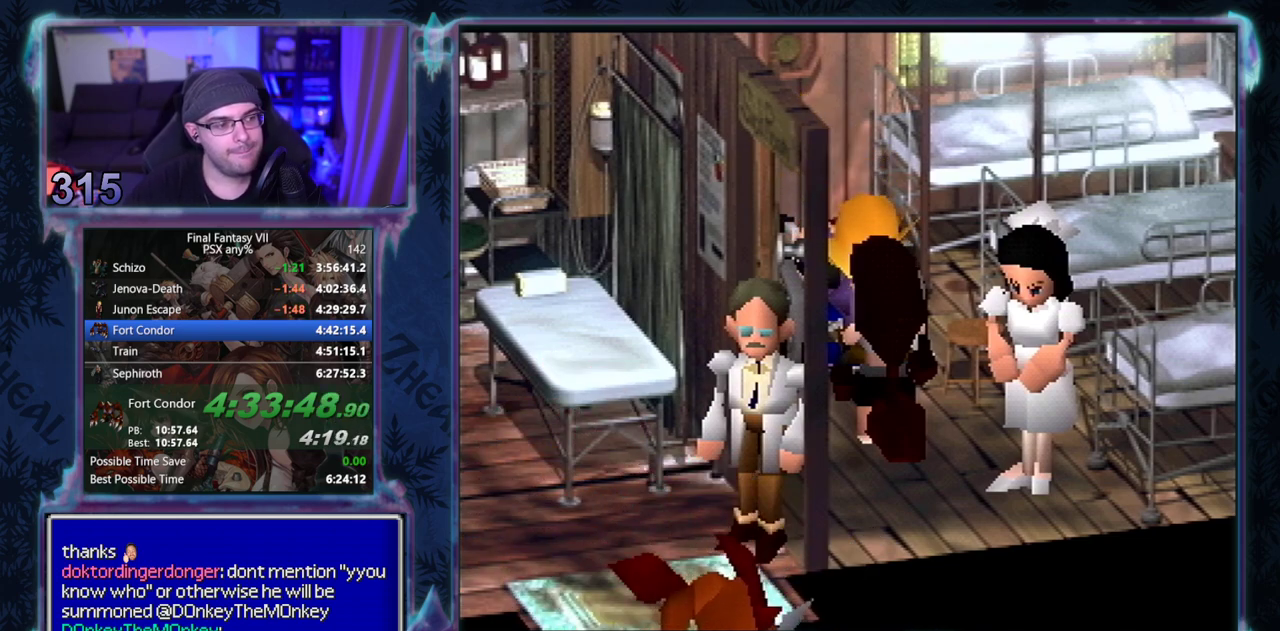
{"buttons": [], "left_stick": "center", "events": []}
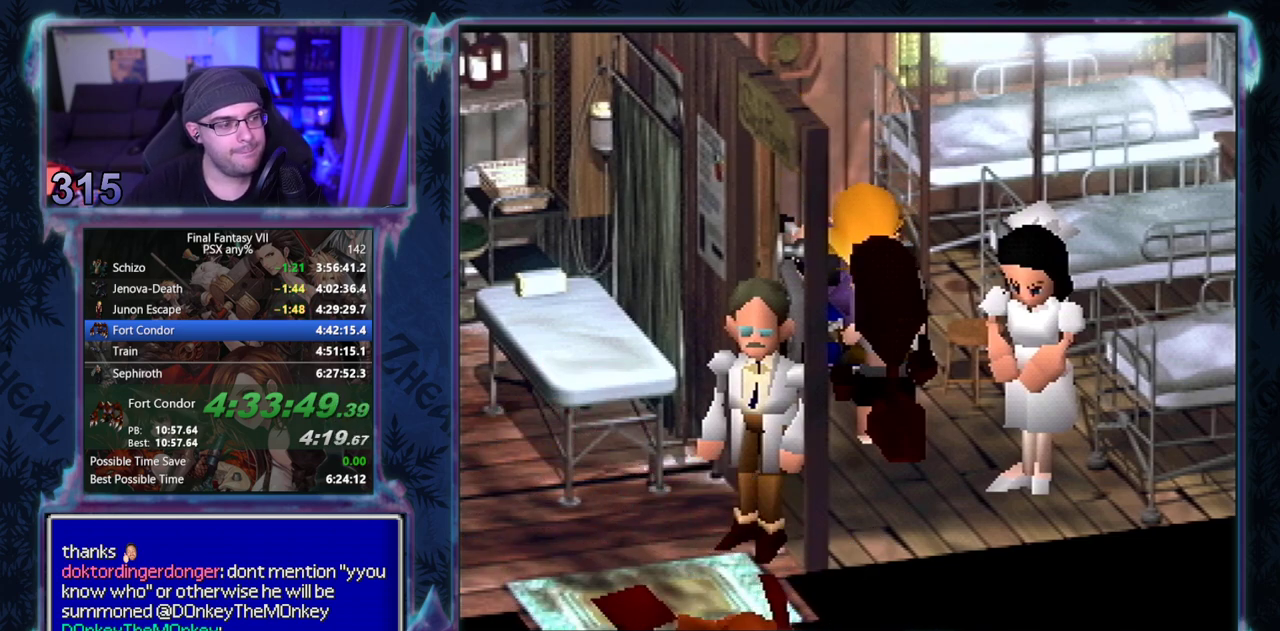
{"buttons": [], "left_stick": "center", "events": []}